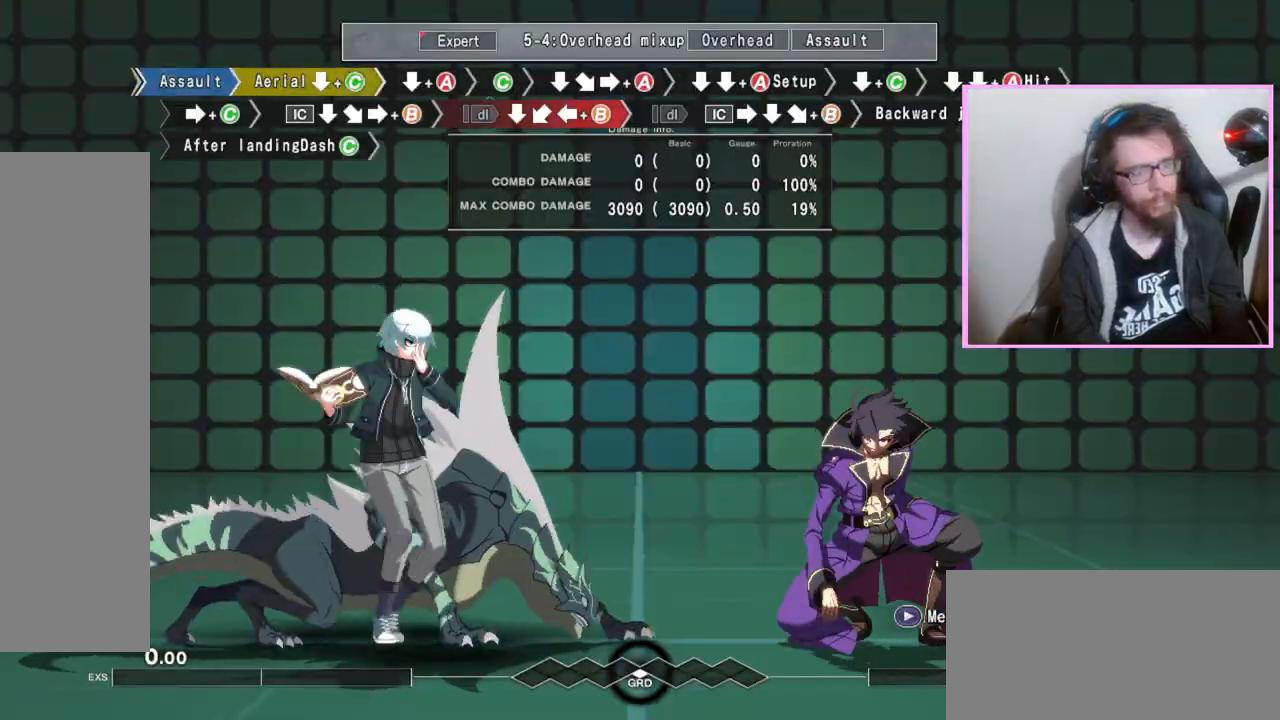
Gameplay with a controller (arcade stick); each line is a JSON object with the inputs held at the frame after it. "events" lists button and stick changes between this image and that frame as [ms after this image, input, new state], when the widget could be followed in between. Not read: L3 R3.
{"buttons": ["DPAD_DOWN"], "events": [[33, "D", "up"], [50, "DPAD_DOWN", "down"], [117, "C", "down"], [217, "C", "up"]]}
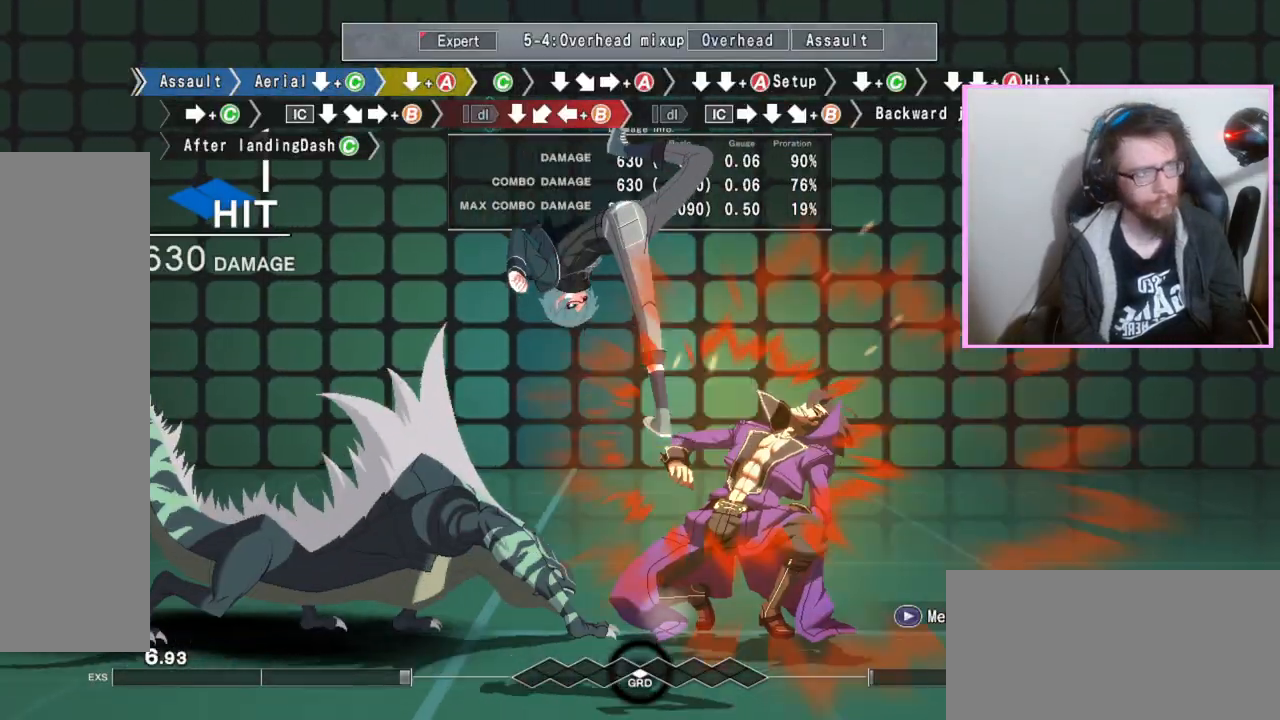
{"buttons": ["C"], "events": [[200, "A", "down"], [283, "A", "up"], [300, "DPAD_DOWN", "up"], [433, "C", "down"]]}
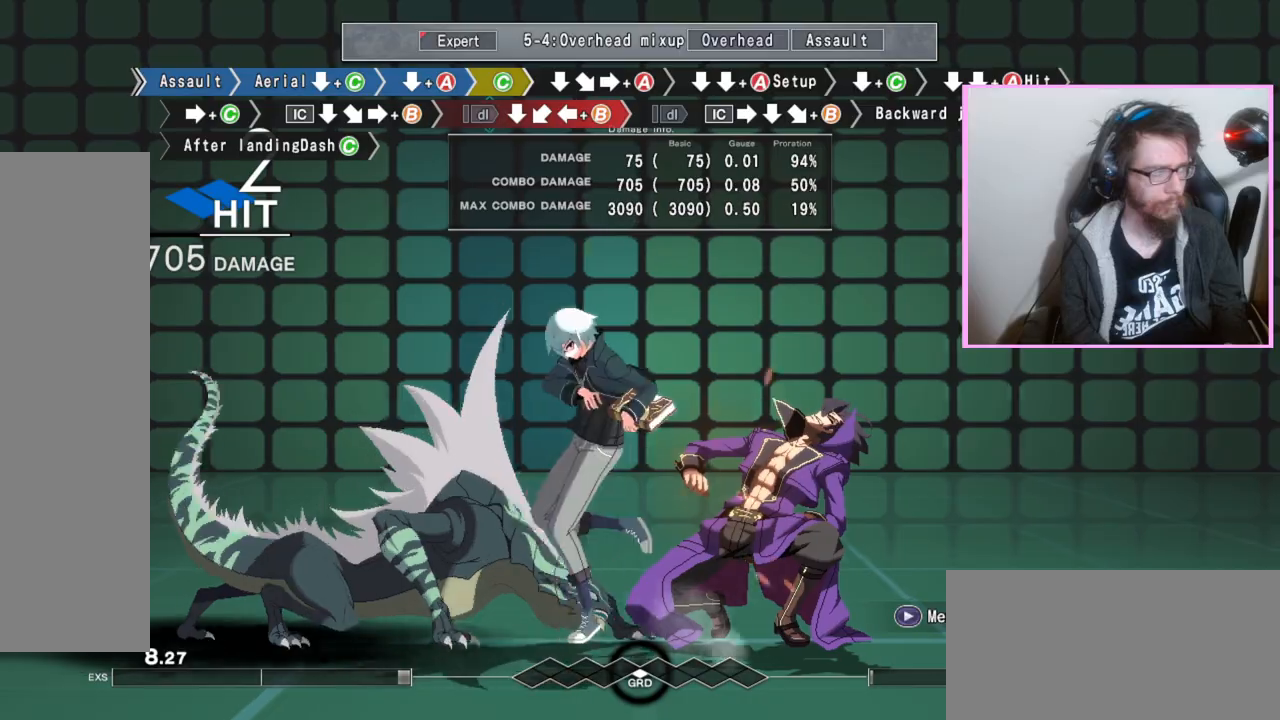
{"buttons": [], "events": [[17, "C", "up"], [83, "DPAD_DOWN", "down"], [217, "DPAD_DOWN", "up"], [250, "A", "down"], [367, "A", "up"], [450, "DPAD_DOWN", "down"], [500, "DPAD_DOWN", "up"]]}
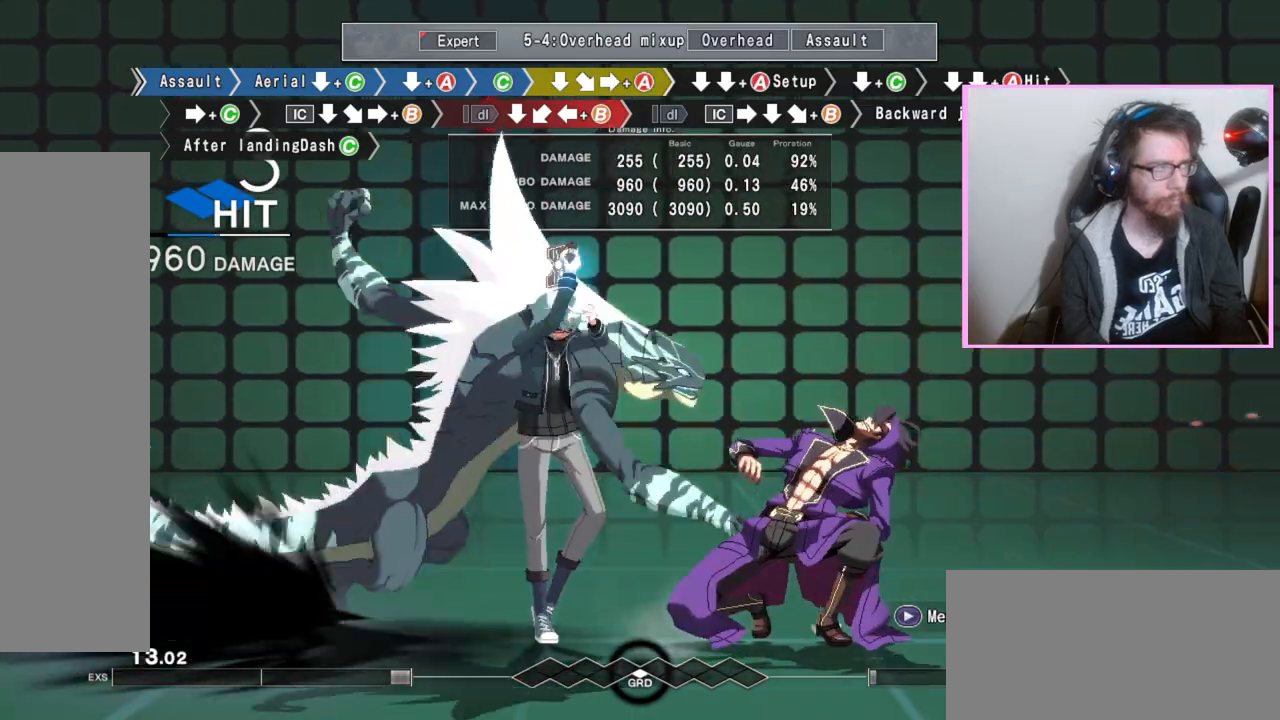
{"buttons": ["C", "DPAD_DOWN"], "events": [[100, "DPAD_DOWN", "down"], [167, "A", "down"], [267, "A", "up"], [433, "C", "down"], [450, "C", "up"], [500, "C", "down"]]}
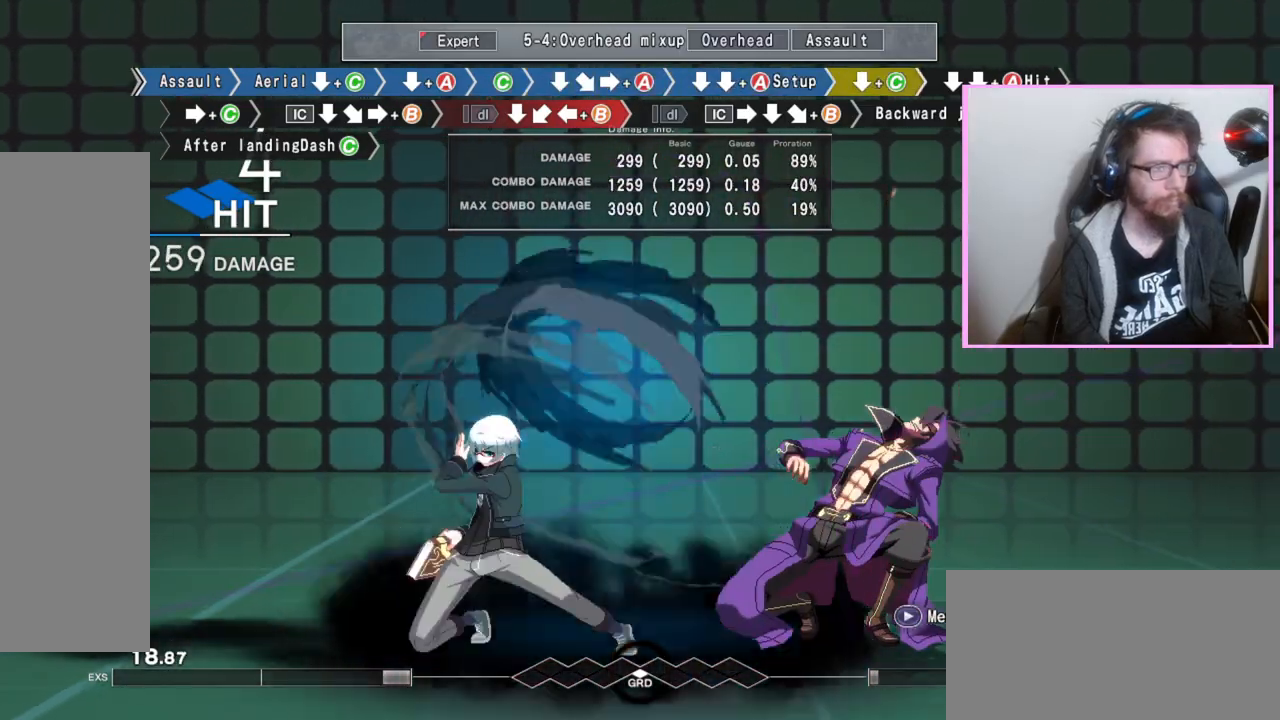
{"buttons": [], "events": [[33, "C", "up"], [117, "DPAD_DOWN", "up"], [300, "C", "down"], [400, "C", "up"]]}
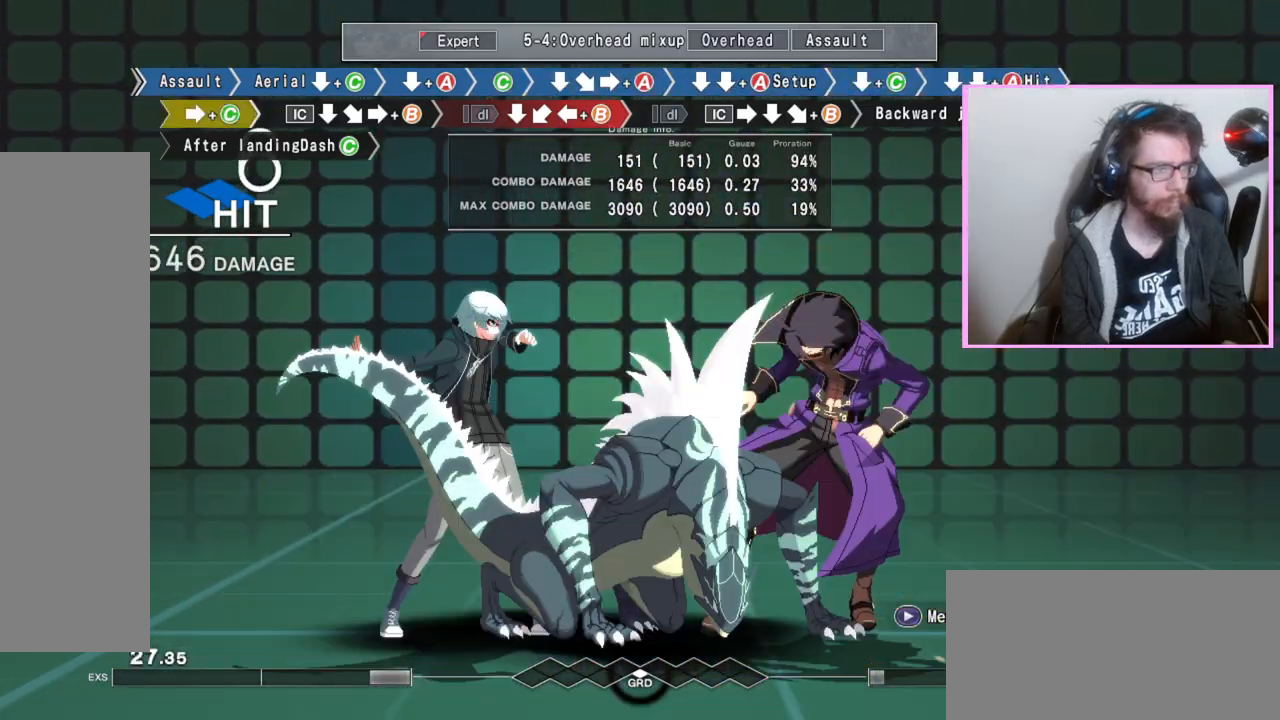
{"buttons": ["B"], "events": [[33, "DPAD_DOWN", "down"], [350, "DPAD_DOWN", "up"], [417, "B", "down"]]}
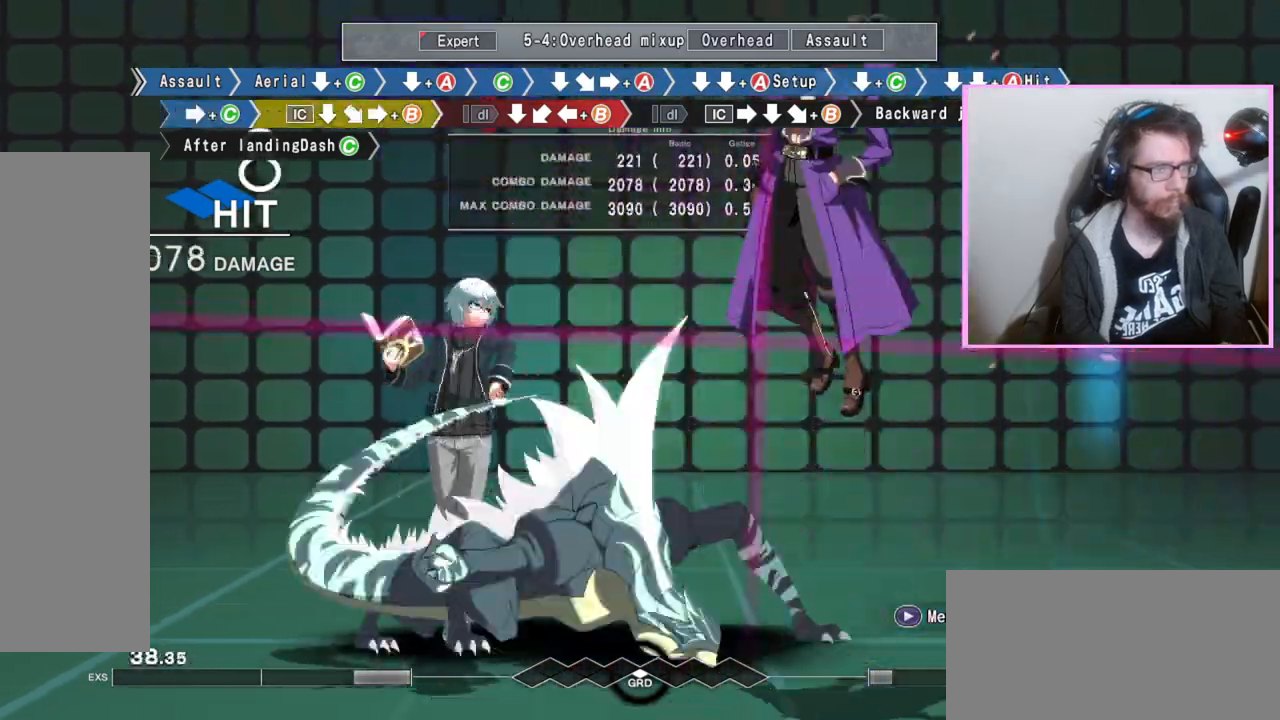
{"buttons": [], "events": [[233, "DPAD_DOWN", "down"], [283, "B", "up"], [367, "DPAD_DOWN", "up"], [417, "B", "down"], [483, "B", "up"]]}
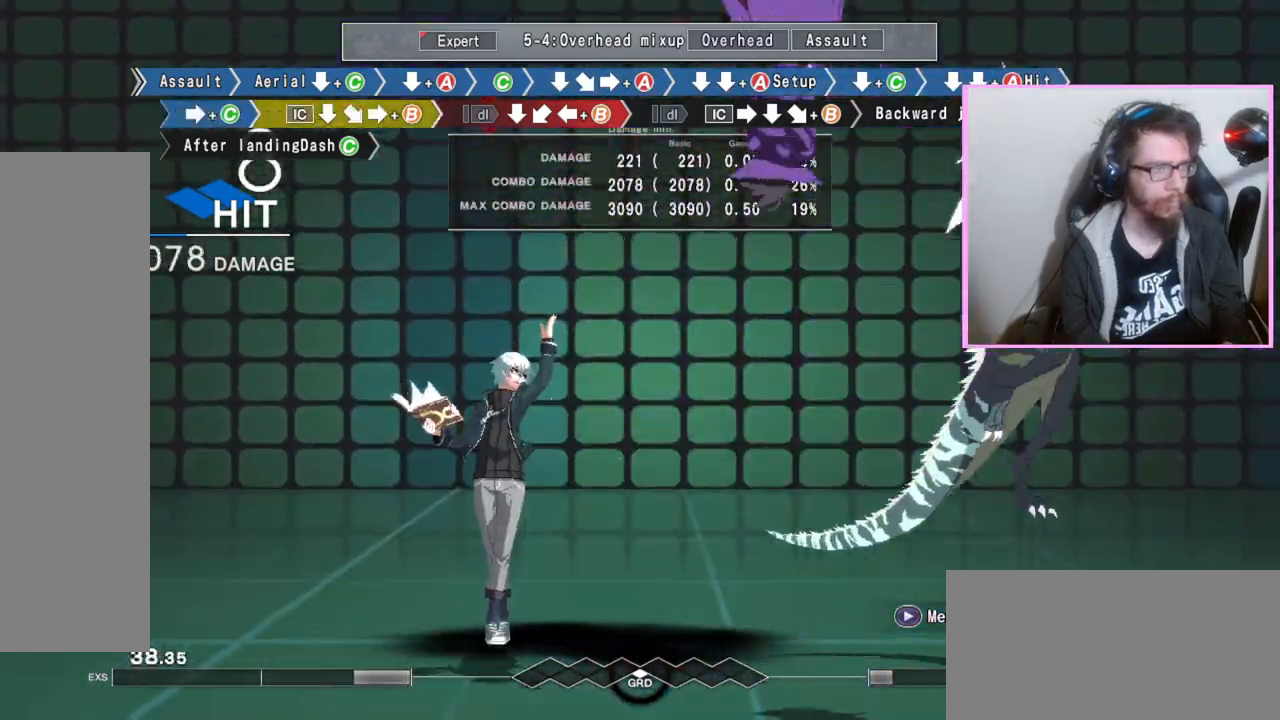
{"buttons": [], "events": []}
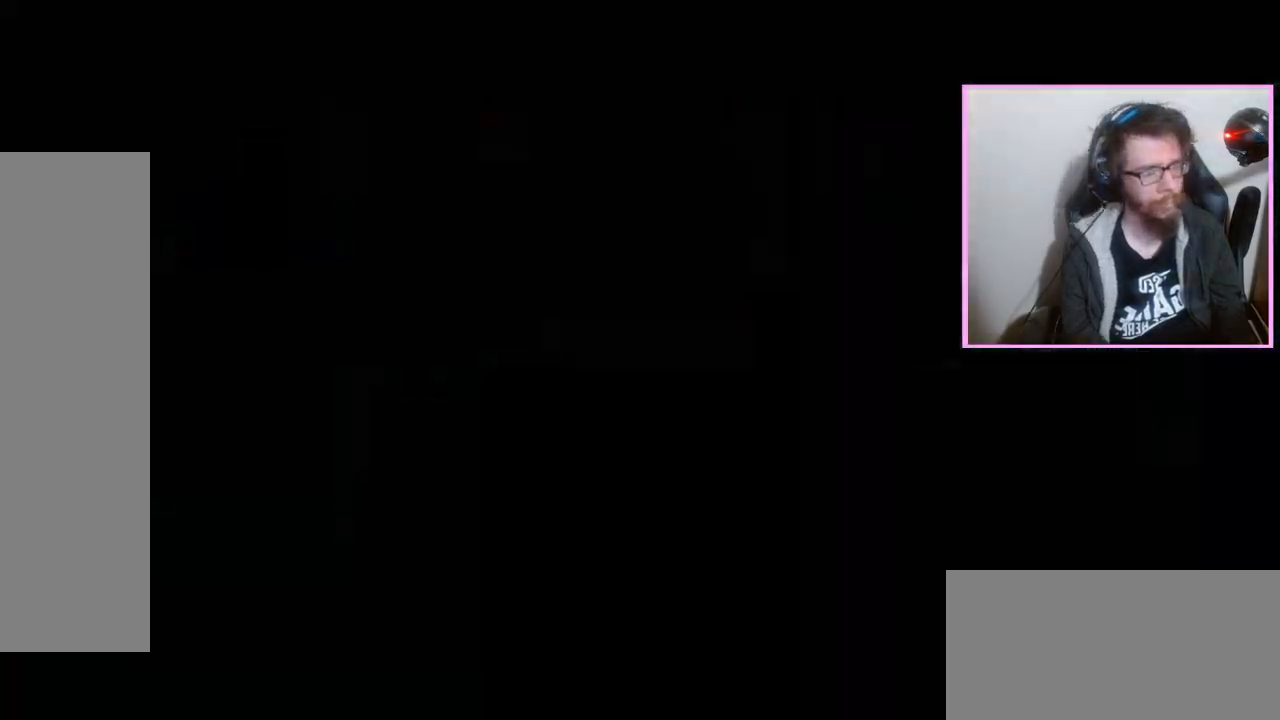
{"buttons": ["DPAD_DOWN"]}
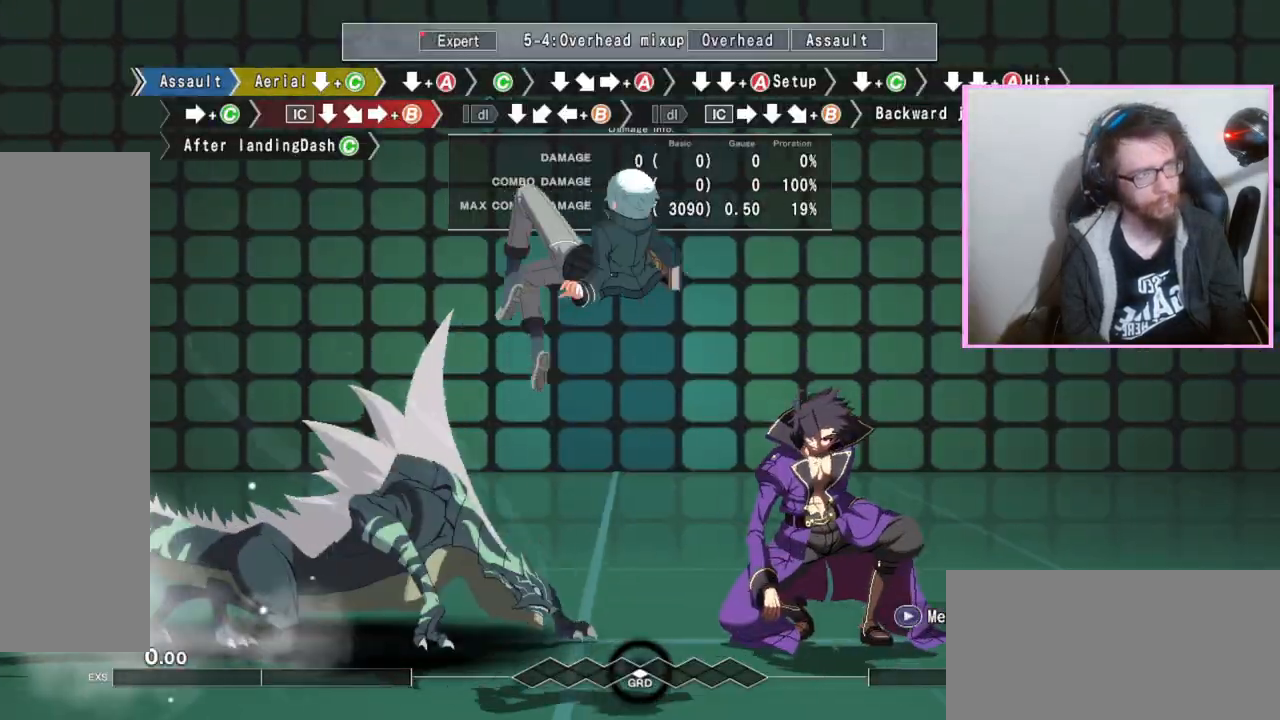
{"buttons": ["DPAD_DOWN"], "events": []}
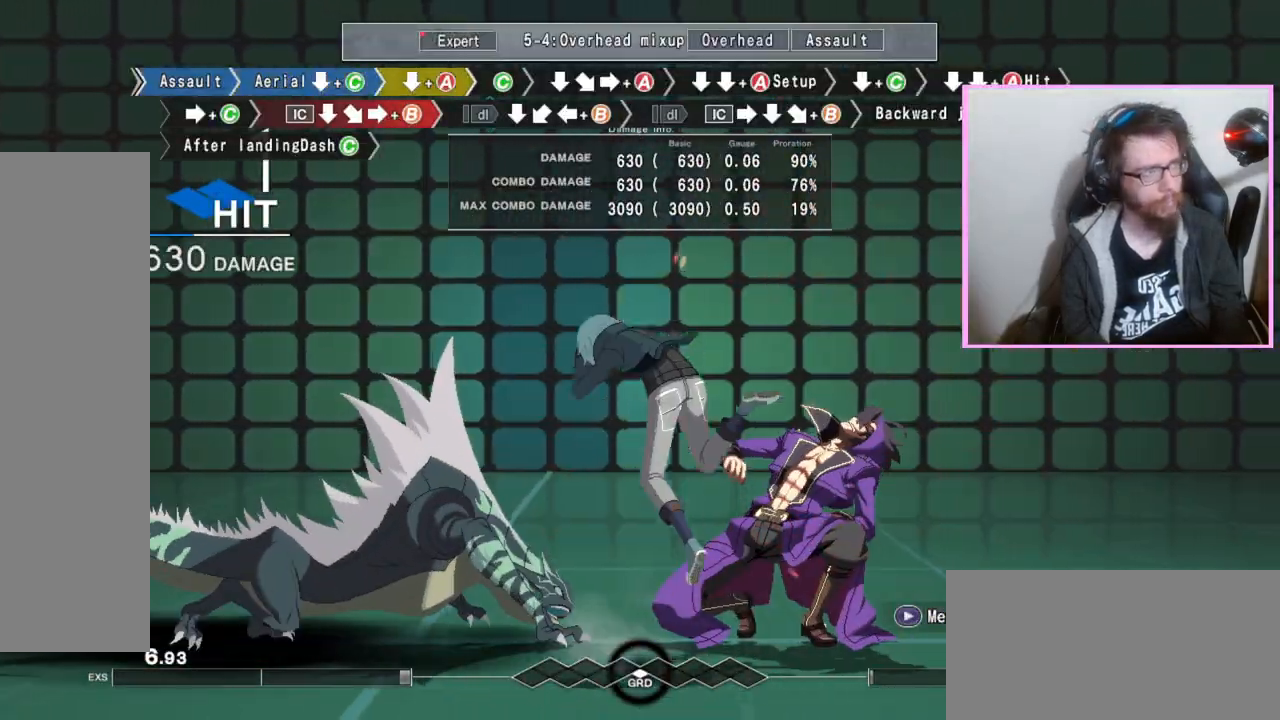
{"buttons": ["DPAD_DOWN"], "events": [[100, "DPAD_DOWN", "up"], [233, "C", "down"], [317, "C", "up"], [383, "DPAD_DOWN", "down"]]}
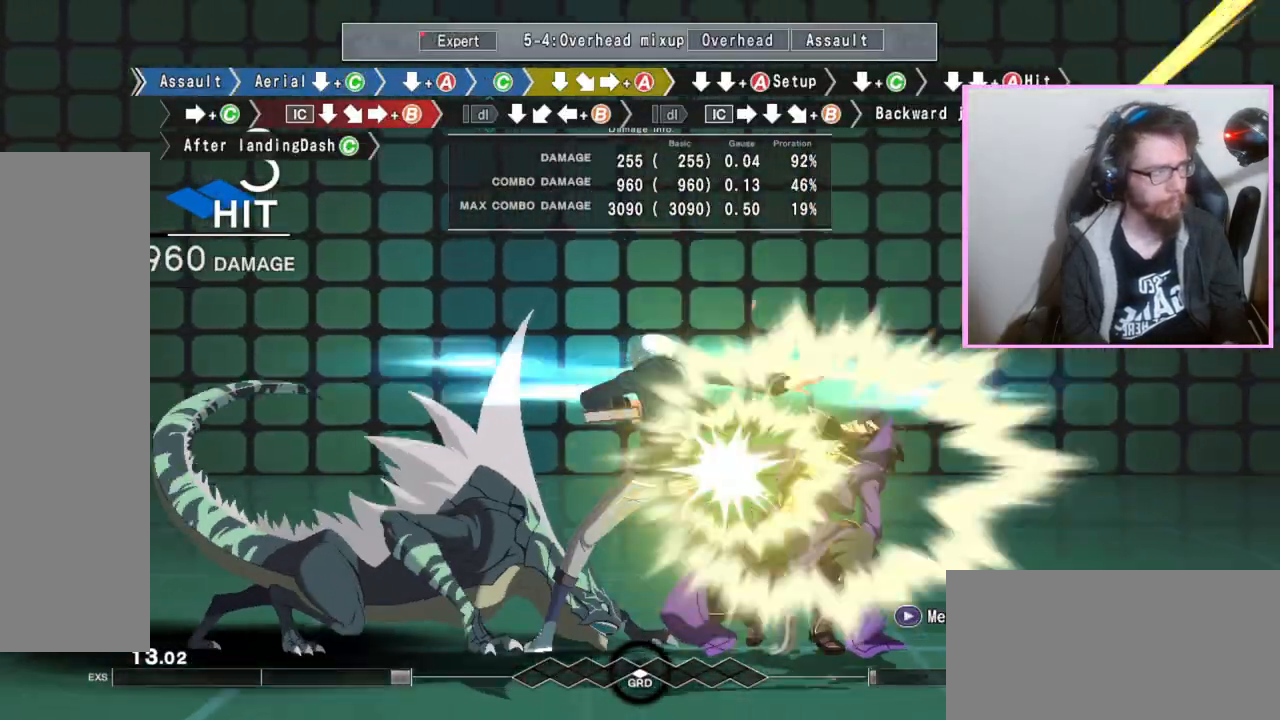
{"buttons": ["A", "DPAD_DOWN"], "events": [[17, "DPAD_DOWN", "up"], [67, "A", "down"], [167, "A", "up"], [233, "DPAD_DOWN", "down"], [300, "DPAD_DOWN", "up"], [400, "B", "down"], [417, "DPAD_DOWN", "down"], [450, "B", "up"], [467, "A", "down"]]}
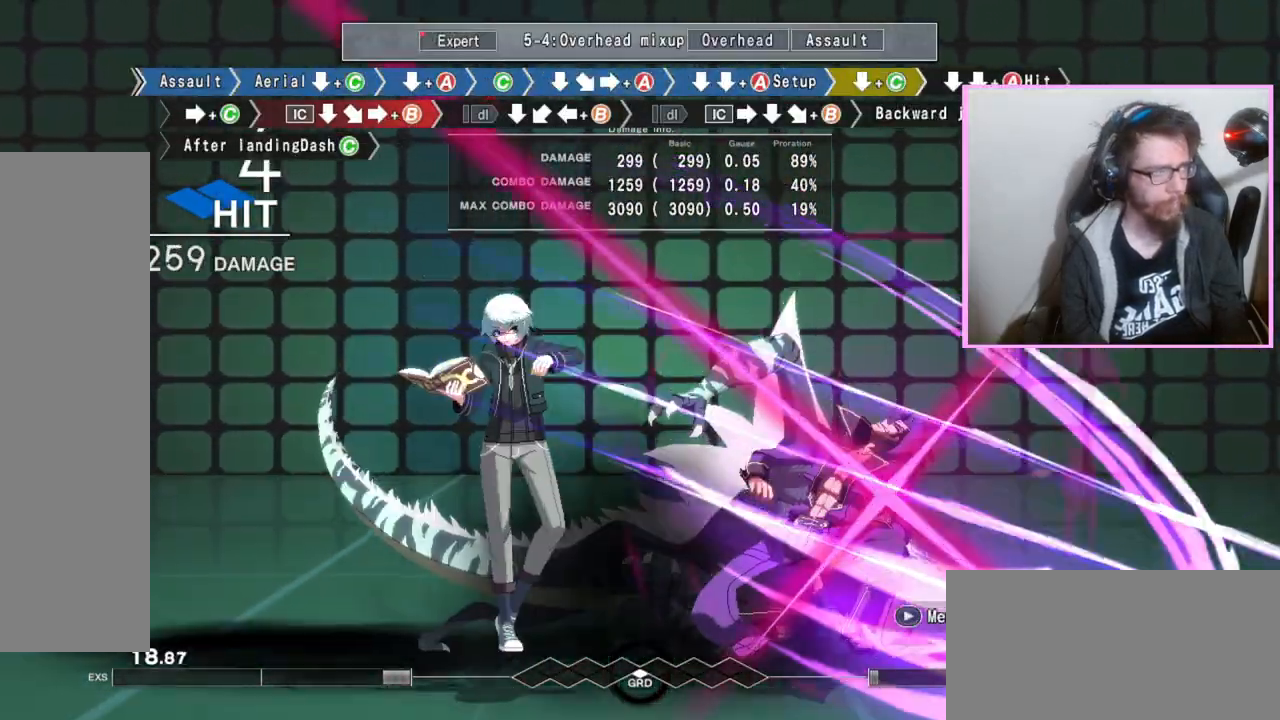
{"buttons": [], "events": [[50, "A", "up"], [283, "C", "down"], [300, "C", "up"], [333, "C", "down"], [367, "C", "up"], [500, "DPAD_DOWN", "up"]]}
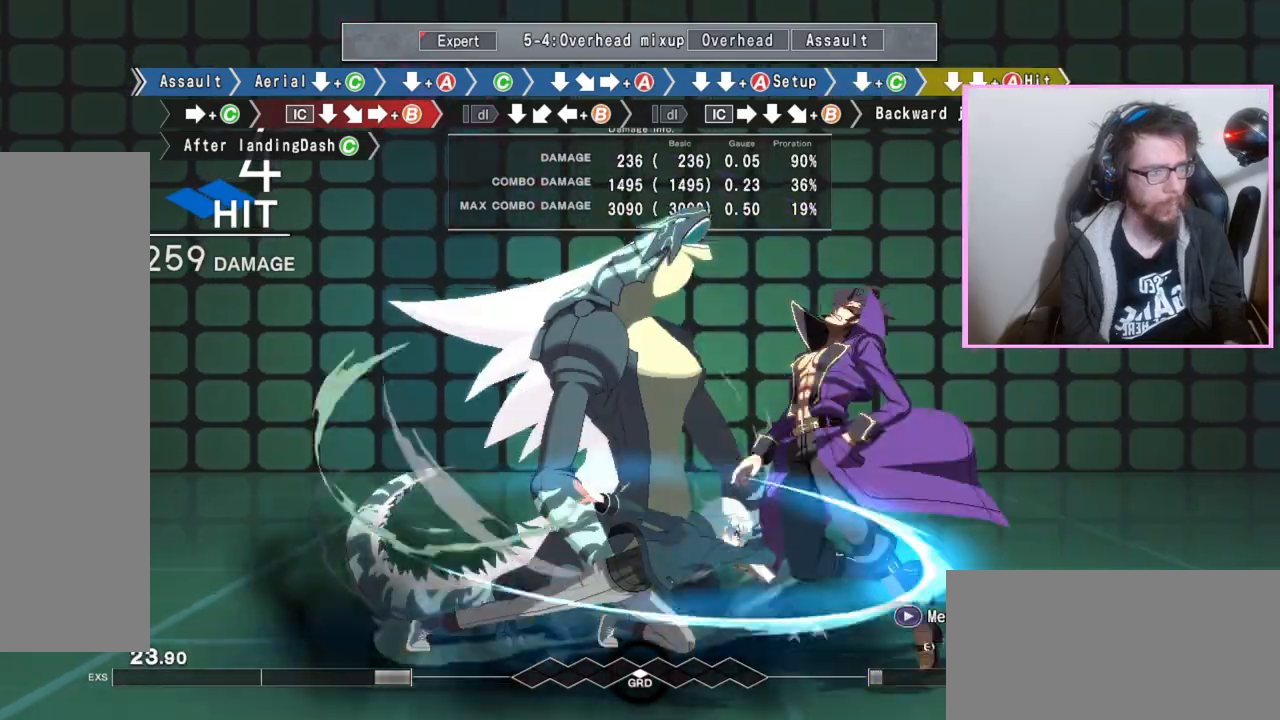
{"buttons": [], "events": [[133, "C", "down"], [217, "C", "up"], [350, "DPAD_DOWN", "down"], [483, "DPAD_DOWN", "up"]]}
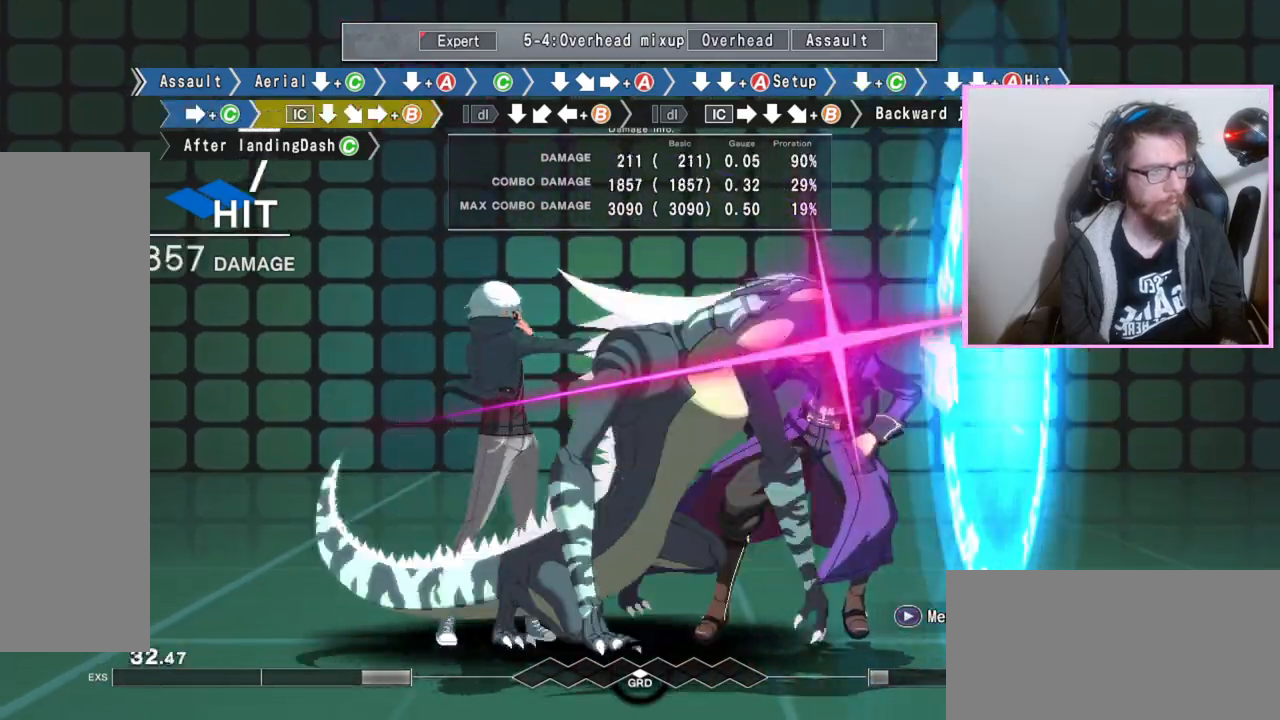
{"buttons": ["B", "DPAD_DOWN"], "events": [[33, "B", "down"], [433, "DPAD_DOWN", "down"]]}
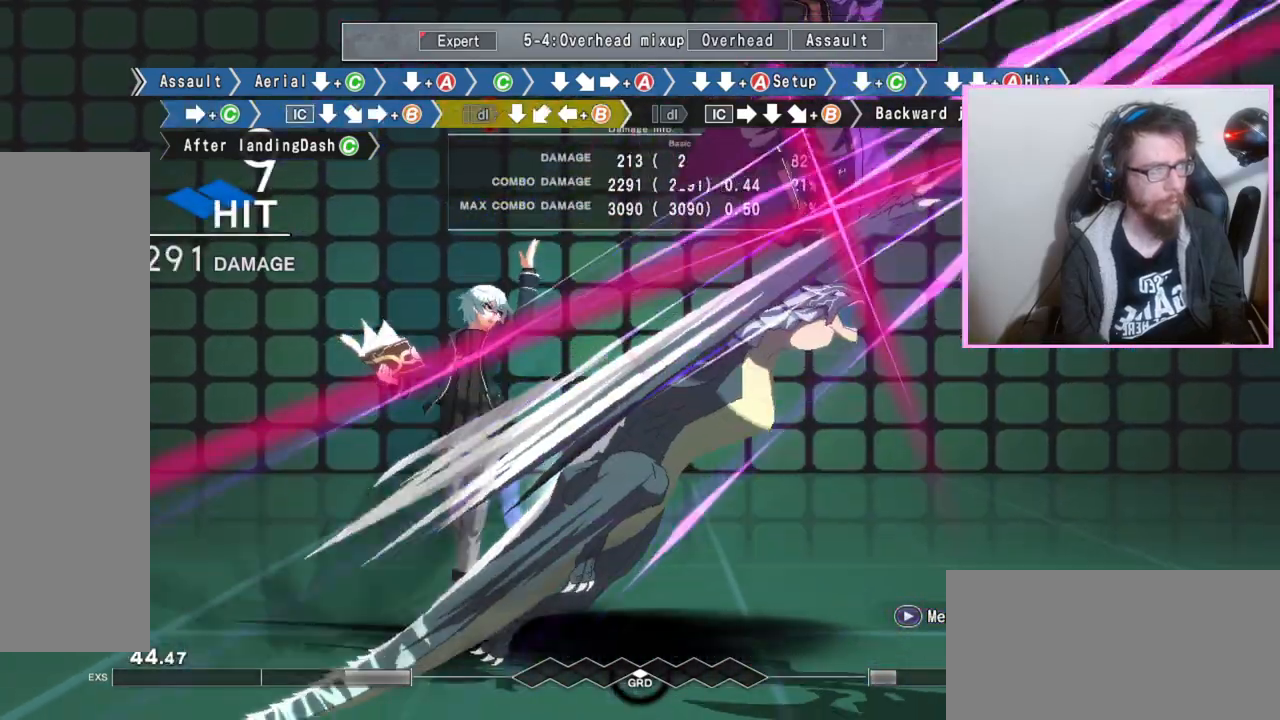
{"buttons": ["DPAD_DOWN"]}
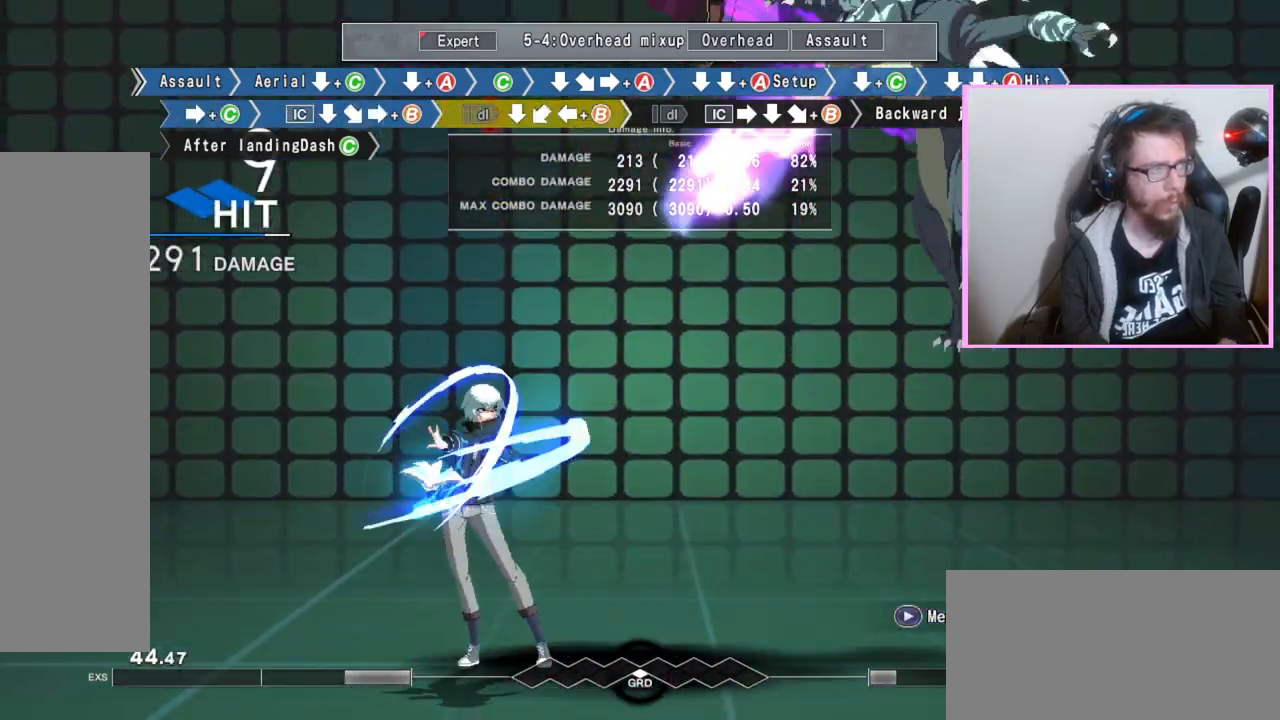
{"buttons": [], "events": [[17, "DPAD_DOWN", "up"], [67, "B", "down"], [417, "B", "up"]]}
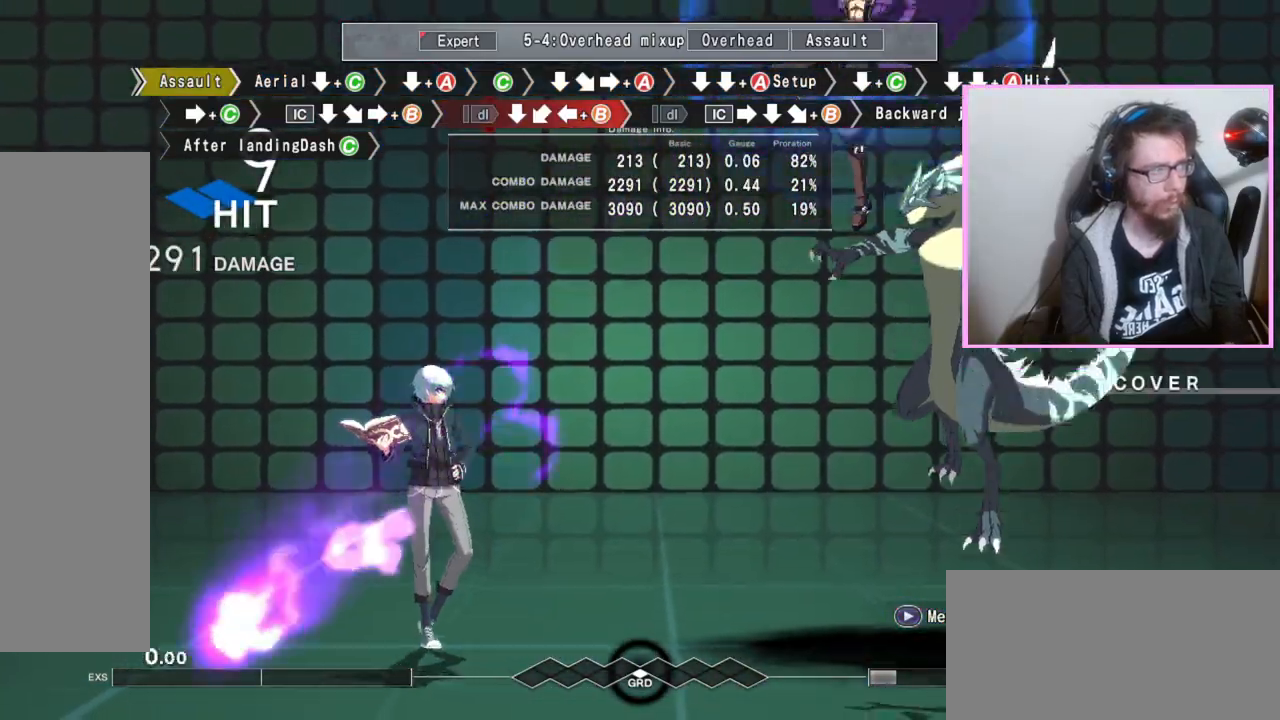
{"buttons": []}
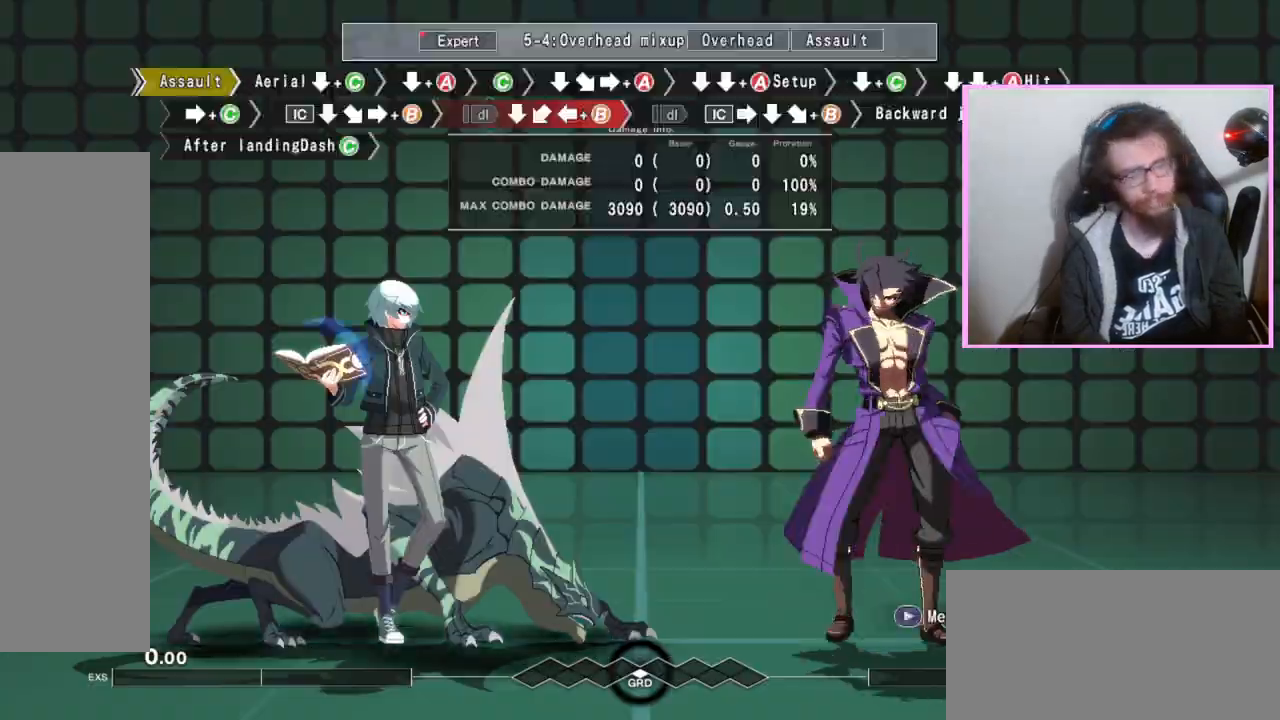
{"buttons": ["DPAD_DOWN"], "events": [[150, "D", "down"], [200, "D", "up"], [233, "DPAD_DOWN", "down"], [317, "C", "down"], [400, "C", "up"]]}
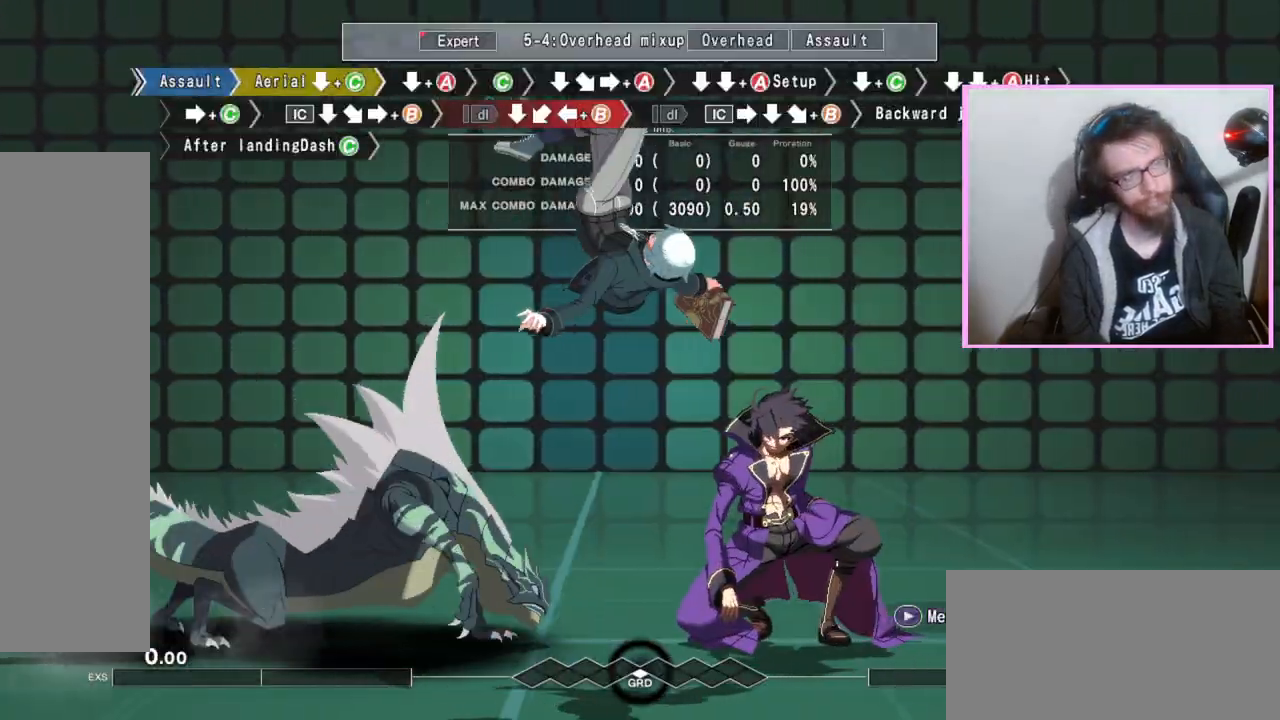
{"buttons": [], "events": [[450, "DPAD_DOWN", "up"]]}
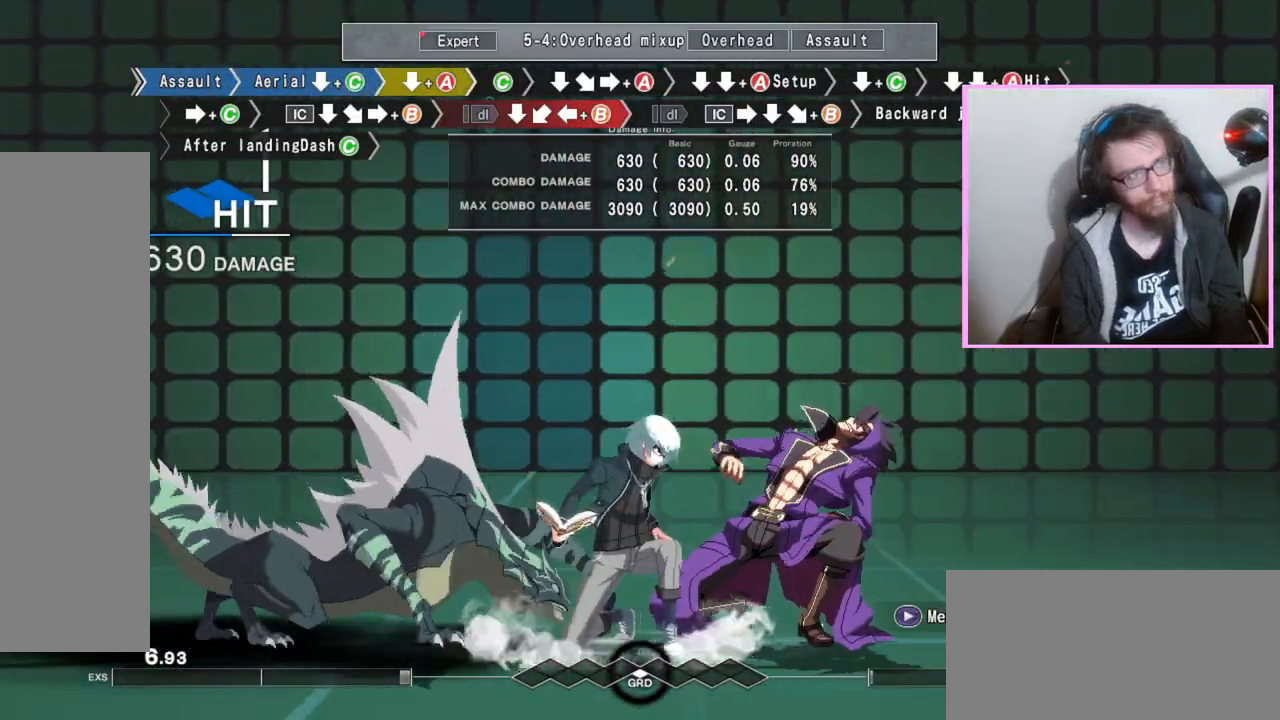
{"buttons": ["A"], "events": [[117, "C", "down"], [200, "C", "up"], [267, "DPAD_DOWN", "down"], [383, "DPAD_DOWN", "up"], [467, "A", "down"]]}
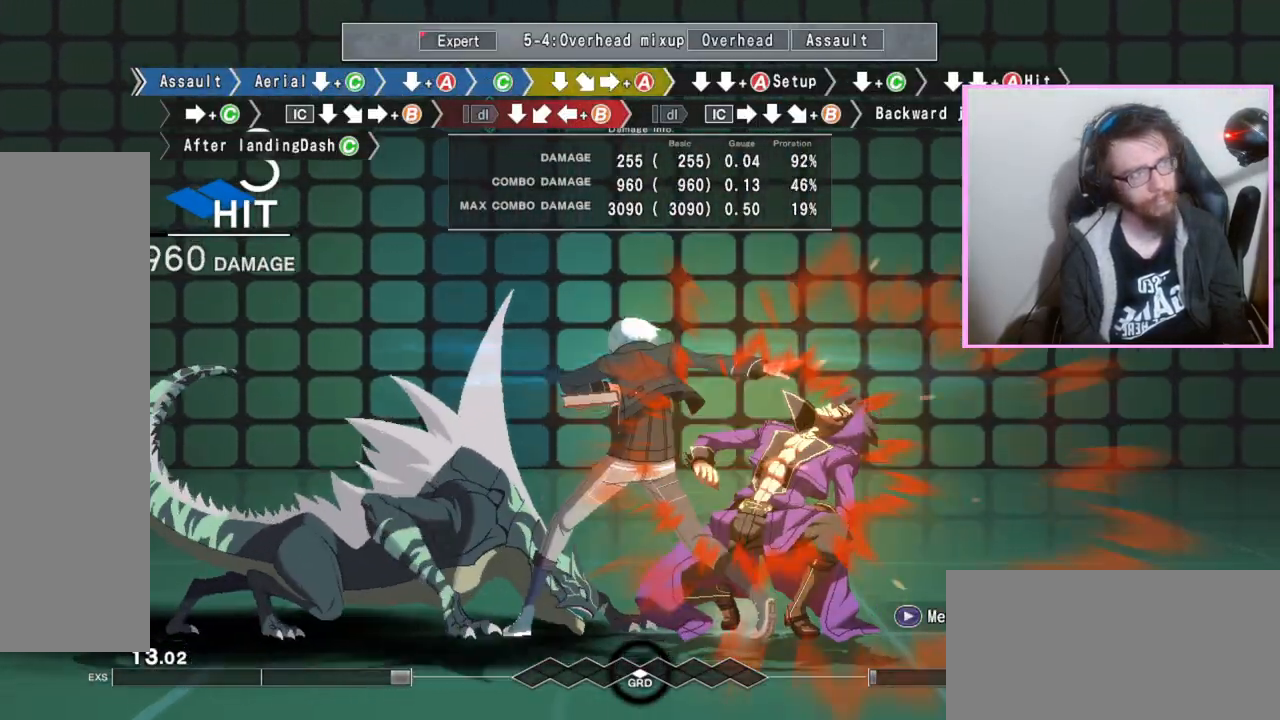
{"buttons": ["DPAD_DOWN"], "events": [[83, "A", "up"], [100, "DPAD_DOWN", "down"], [167, "DPAD_DOWN", "up"], [283, "DPAD_DOWN", "down"], [333, "A", "down"], [433, "A", "up"]]}
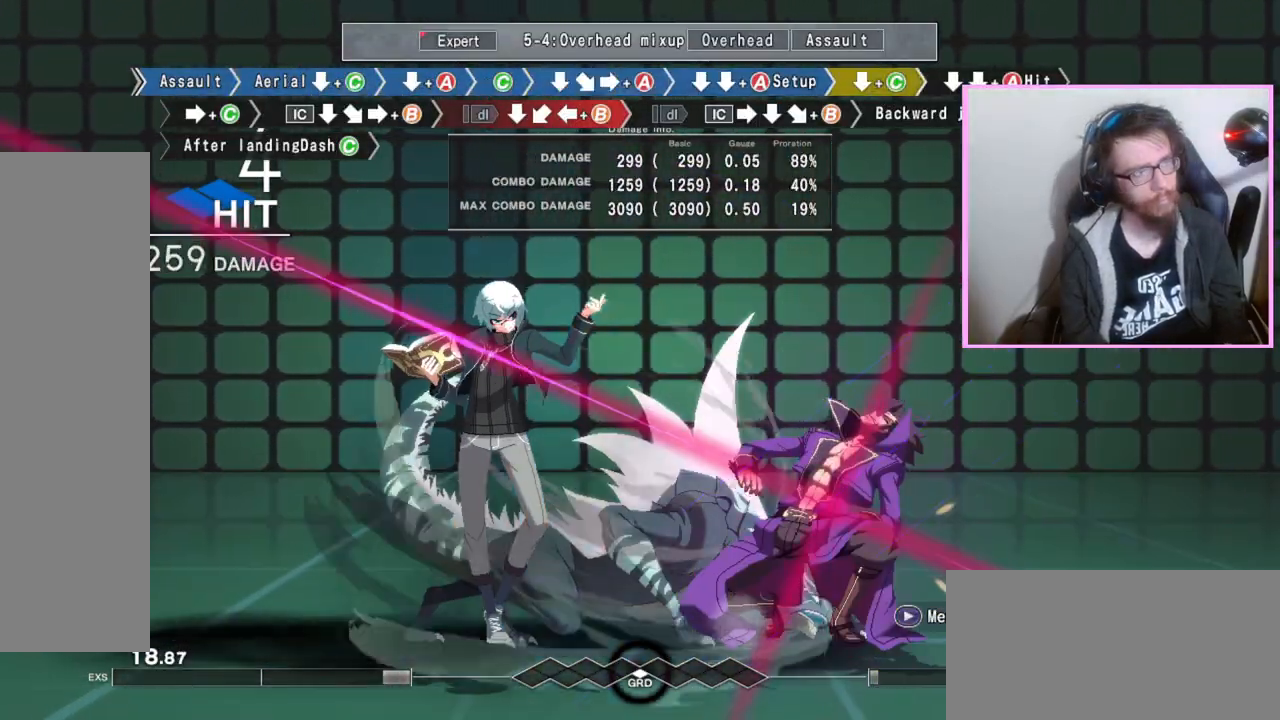
{"buttons": ["C"], "events": [[133, "C", "down"], [150, "C", "up"], [200, "C", "down"], [217, "C", "up"], [333, "DPAD_DOWN", "up"], [467, "C", "down"]]}
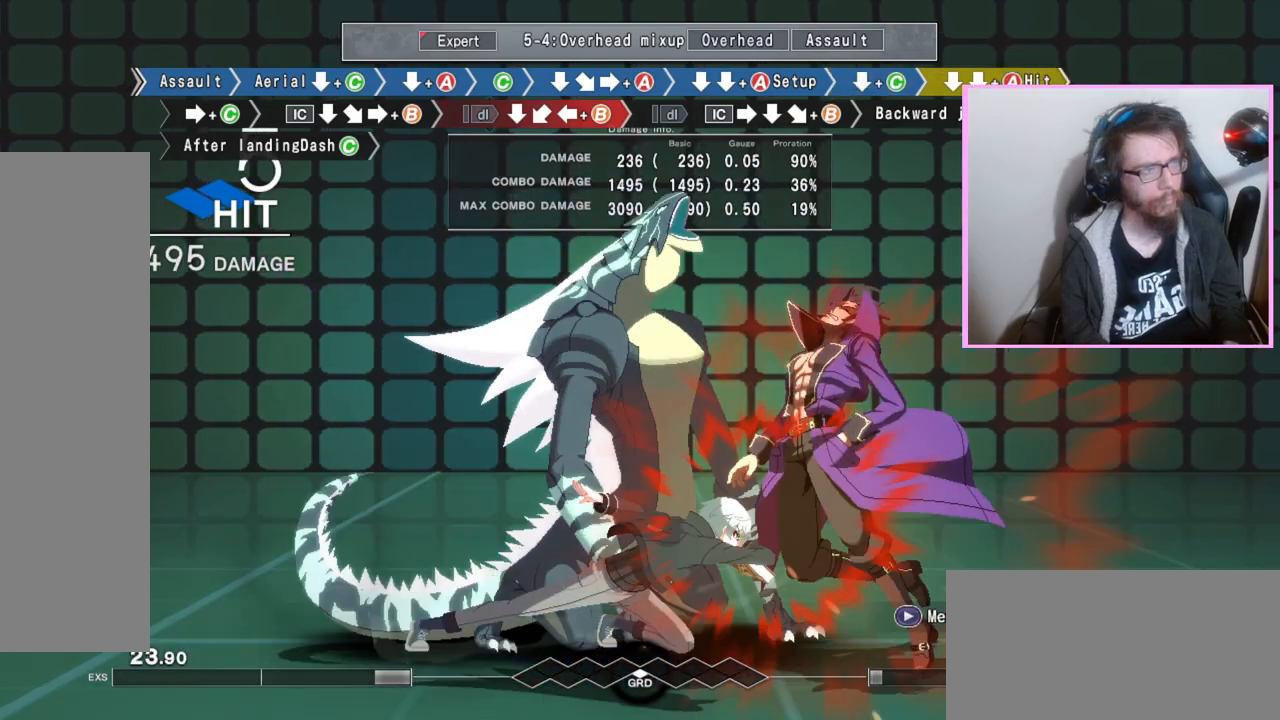
{"buttons": ["B"], "events": [[67, "C", "up"], [200, "DPAD_DOWN", "down"], [333, "DPAD_DOWN", "up"], [400, "B", "down"]]}
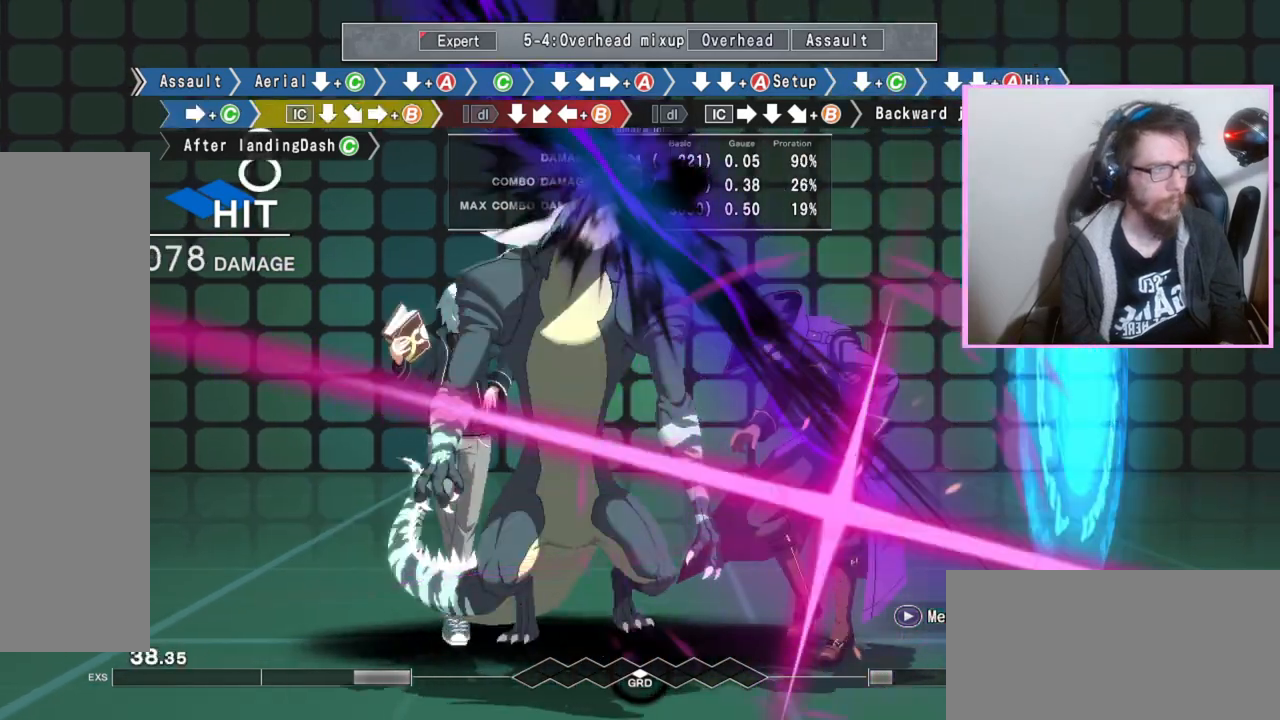
{"buttons": [], "events": [[317, "DPAD_DOWN", "down"], [333, "B", "up"], [483, "DPAD_DOWN", "up"]]}
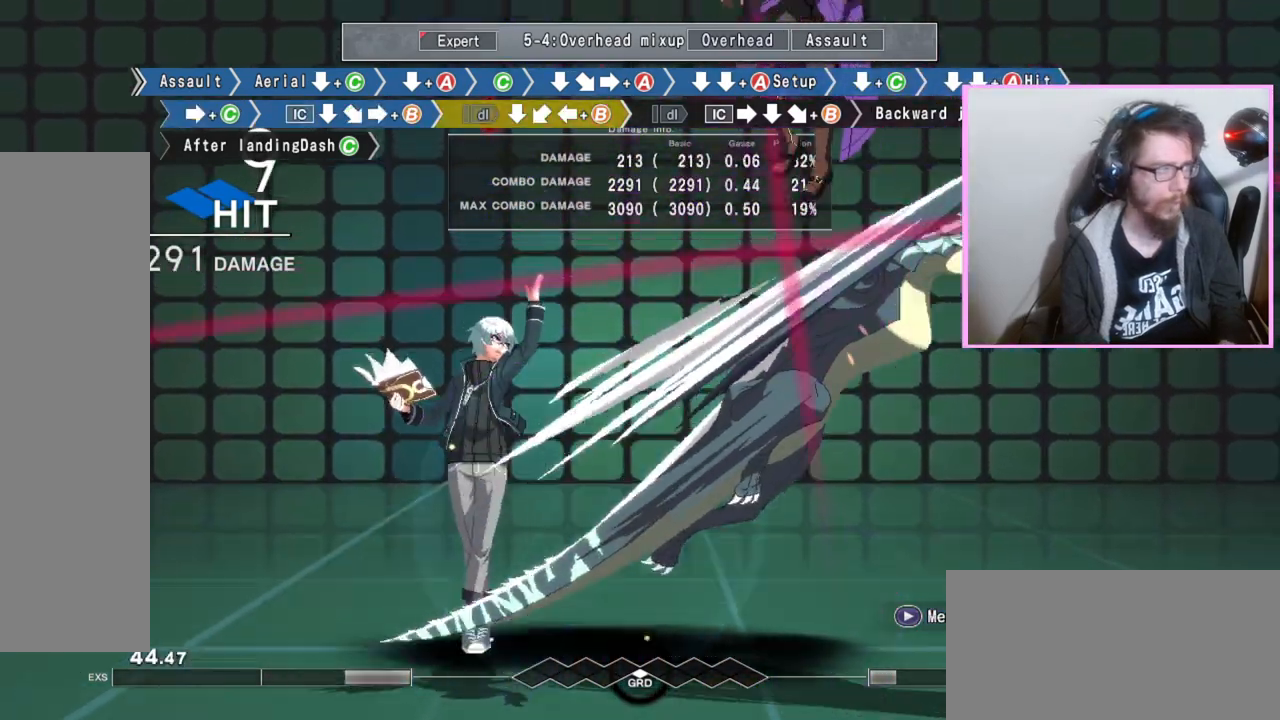
{"buttons": ["B"], "events": [[33, "B", "down"], [167, "B", "up"], [250, "DPAD_DOWN", "down"], [317, "DPAD_DOWN", "up"], [350, "B", "down"]]}
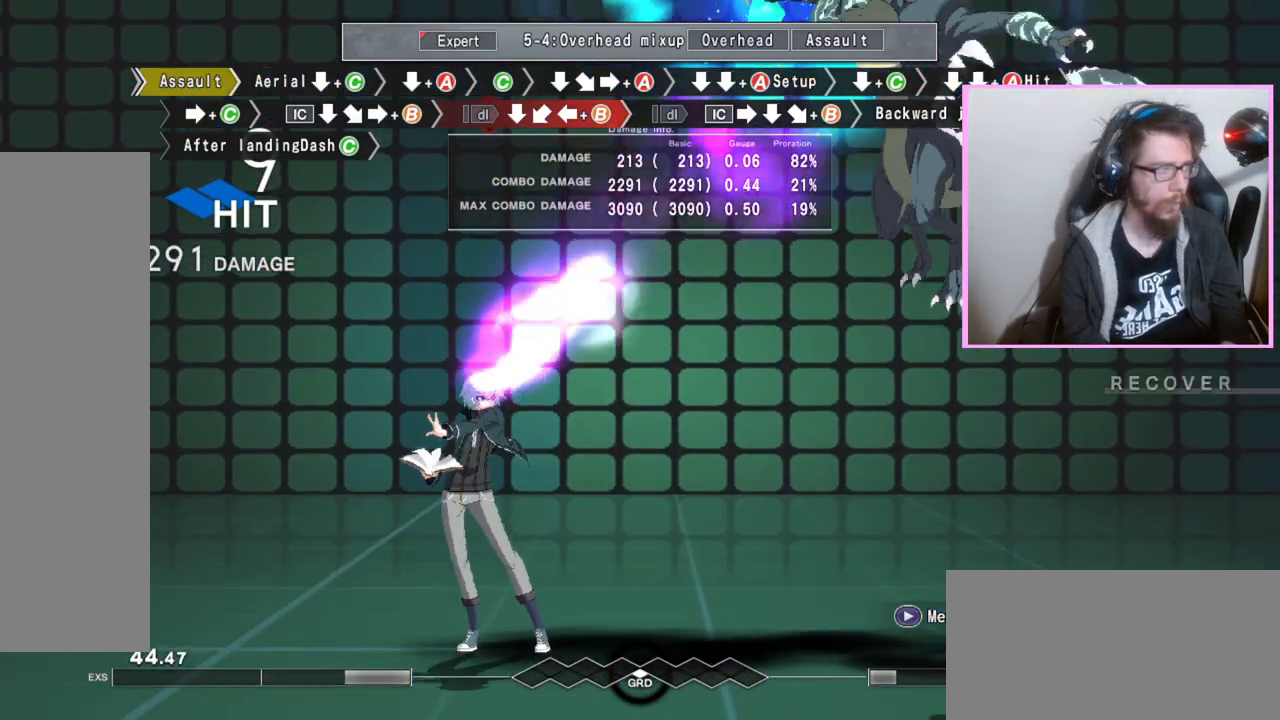
{"buttons": [], "events": [[133, "B", "up"]]}
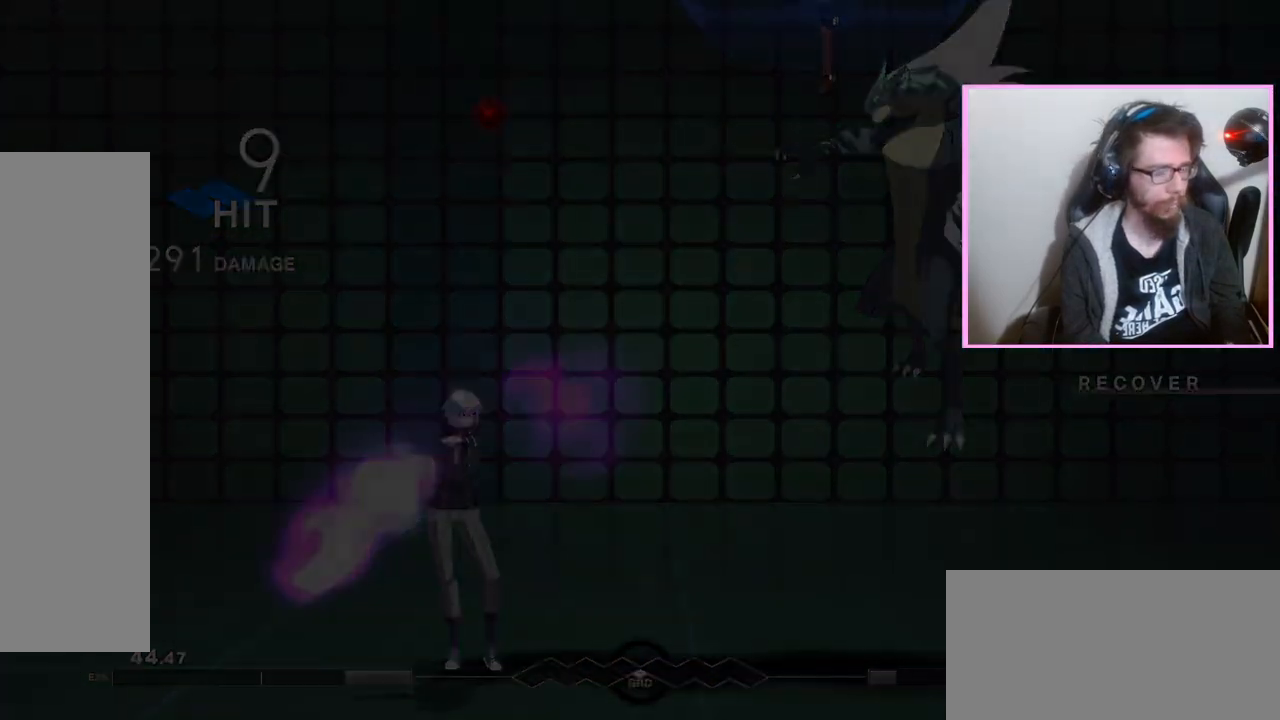
{"buttons": []}
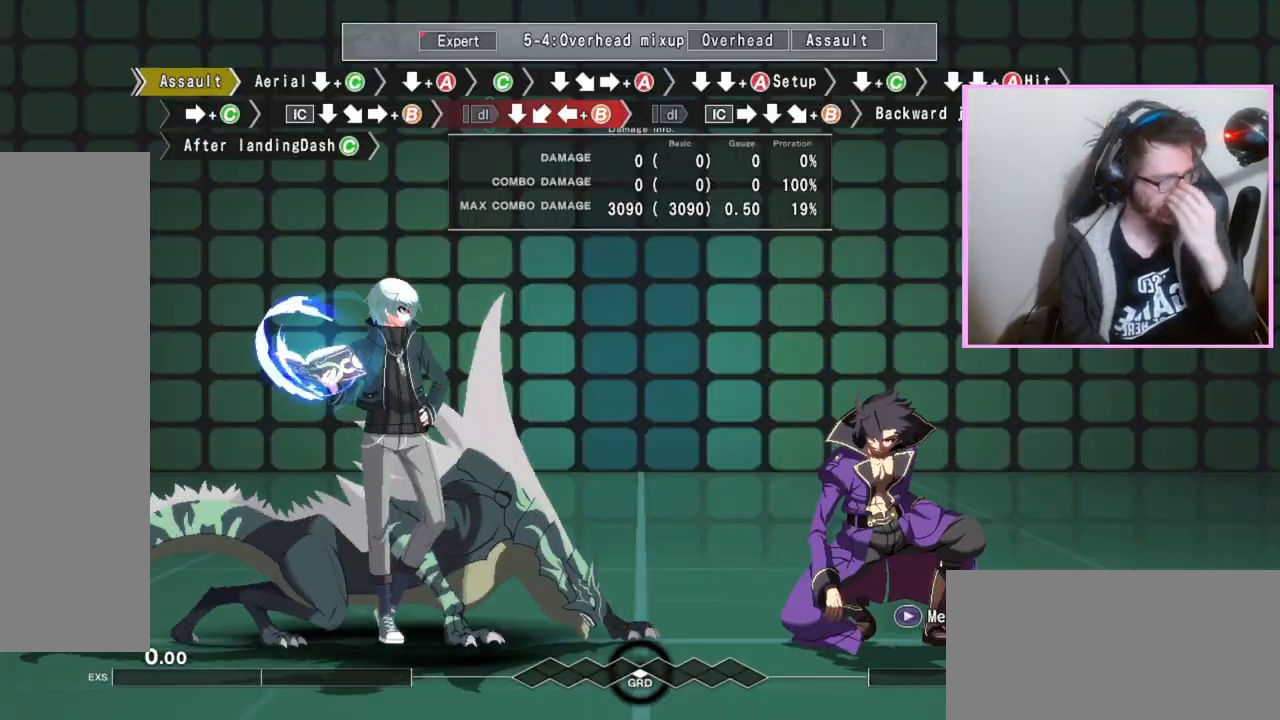
{"buttons": [], "events": []}
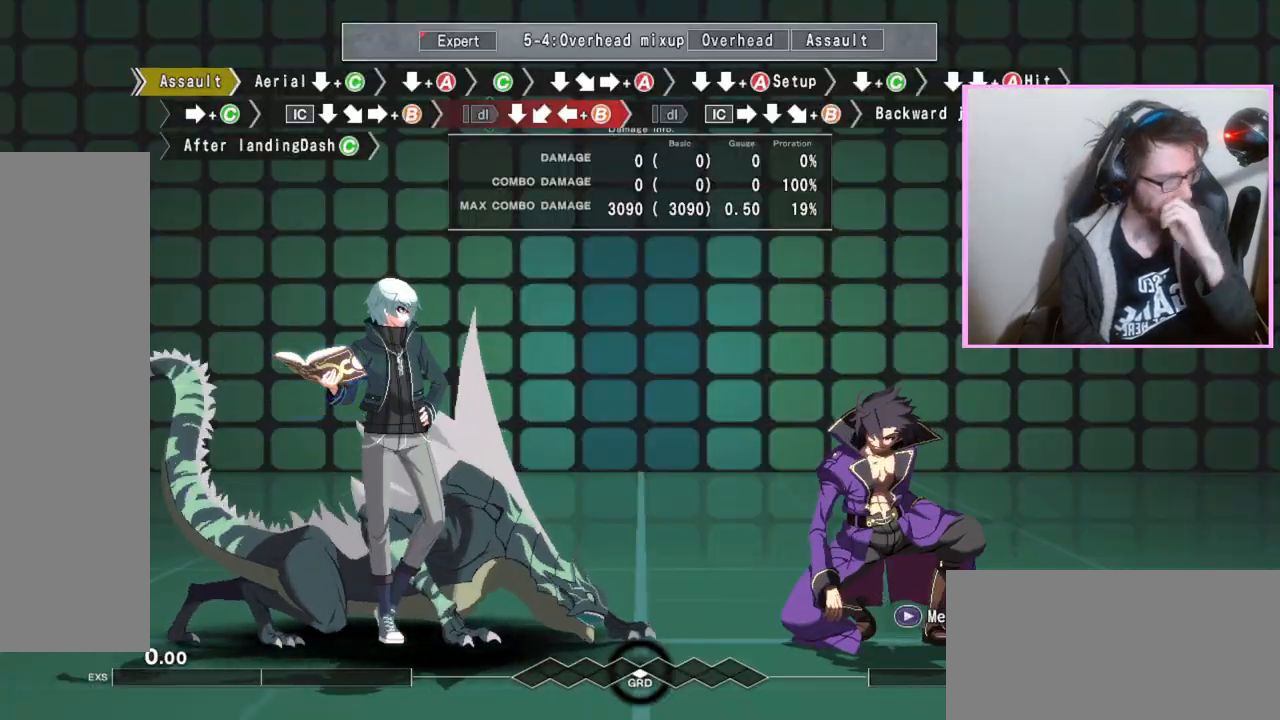
{"buttons": [], "events": []}